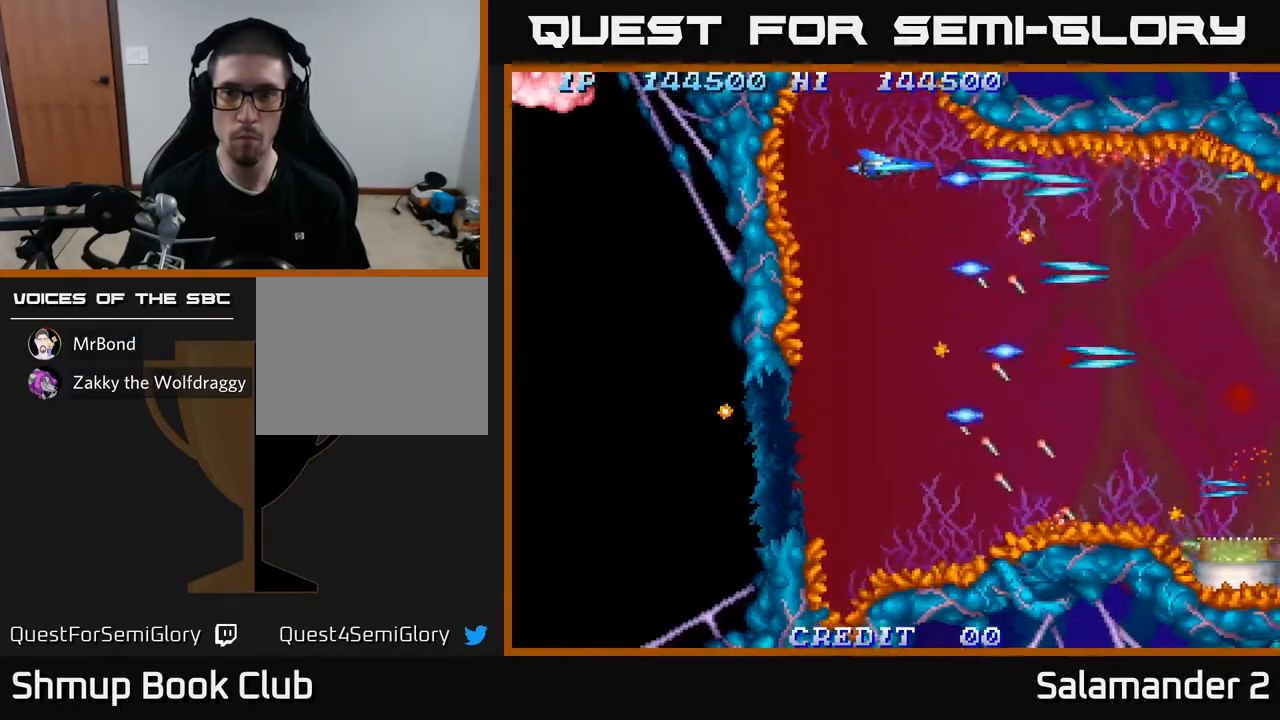
Gameplay with a controller (Xbox layout); each line is a JSON object with the inputs held at the frame after it. "events" lists button and stick changes between this image and that frame as [ms after this image, input, new state], when the widget could be followed in between.
{"buttons": ["A"], "left_stick": "center", "right_stick": "center", "events": [[50, "A", "up"], [133, "A", "down"], [217, "A", "up"], [317, "A", "down"], [433, "A", "up"], [500, "A", "down"]]}
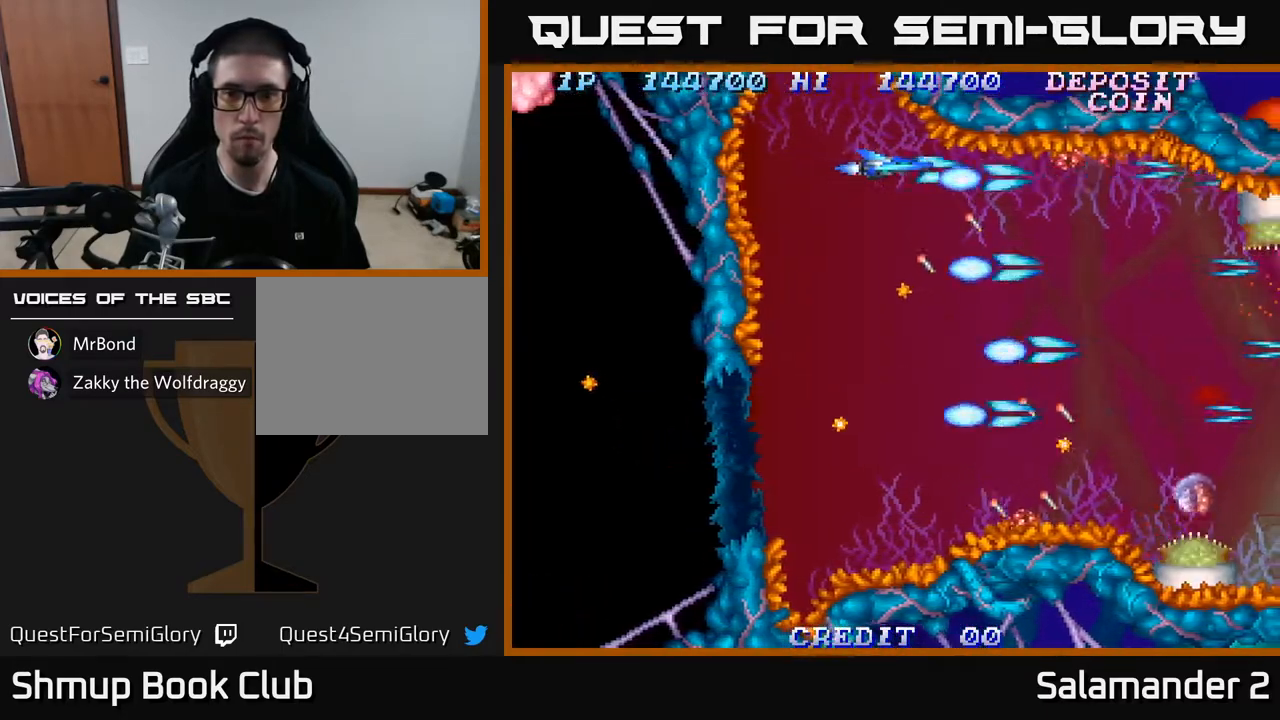
{"buttons": ["DPAD_LEFT"], "left_stick": "center", "right_stick": "center", "events": [[67, "DPAD_DOWN", "down"], [83, "A", "up"], [167, "A", "down"], [167, "DPAD_DOWN", "up"], [267, "A", "up"], [267, "DPAD_LEFT", "down"], [350, "A", "down"], [467, "A", "up"]]}
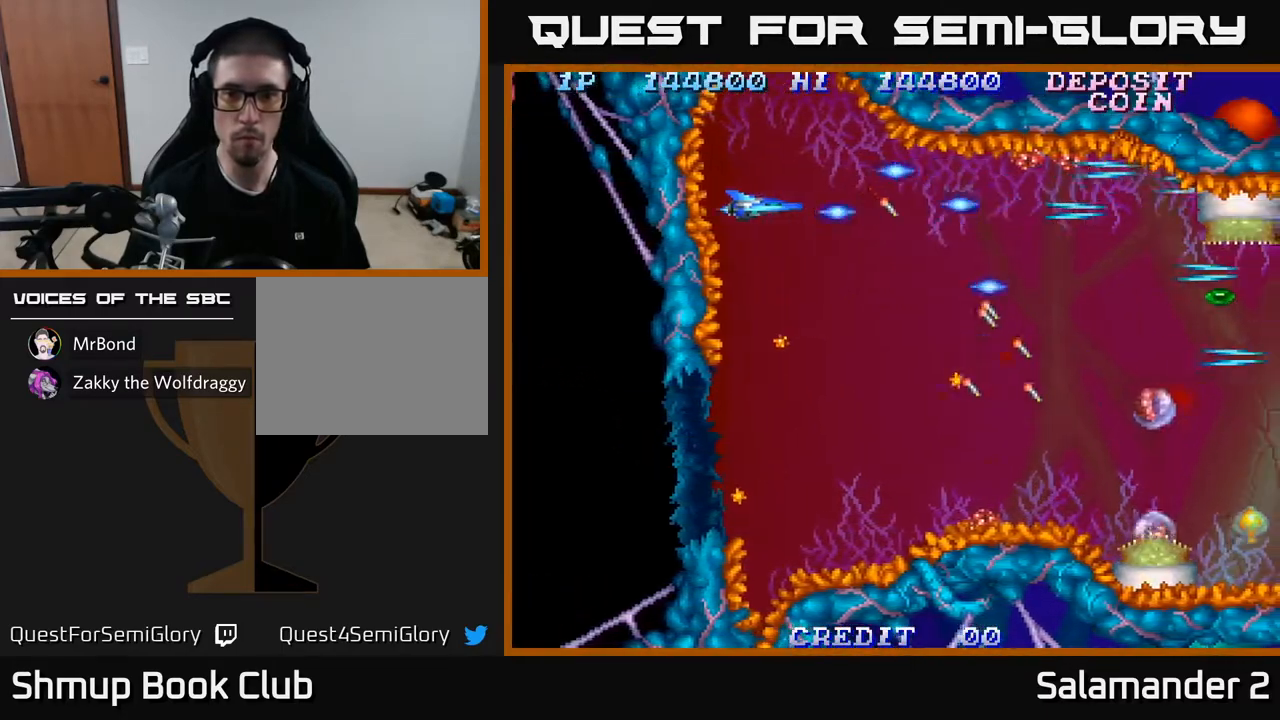
{"buttons": ["DPAD_DOWN"], "left_stick": "center", "right_stick": "center", "events": [[33, "DPAD_DOWN", "down"], [50, "A", "down"], [100, "DPAD_LEFT", "up"], [133, "A", "up"], [133, "DPAD_DOWN", "up"], [250, "A", "down"], [283, "DPAD_DOWN", "down"], [317, "A", "up"], [383, "A", "down"], [483, "A", "up"]]}
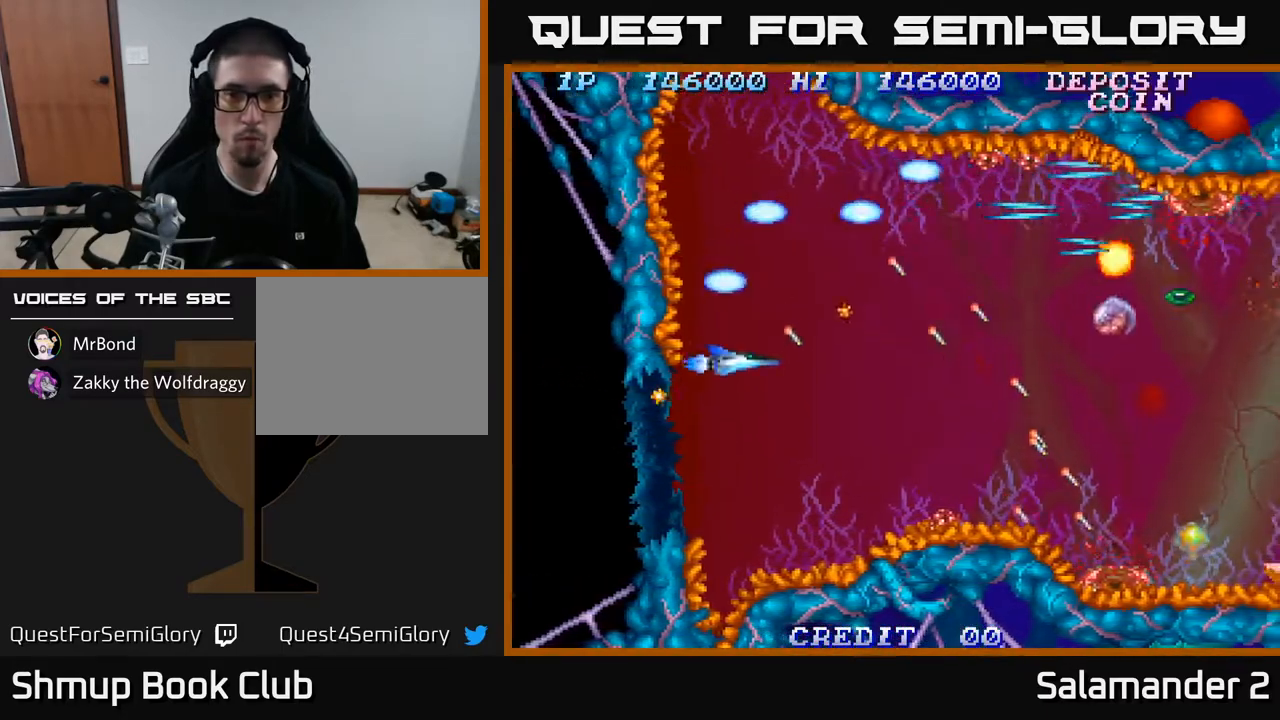
{"buttons": ["A"], "left_stick": "center", "right_stick": "center", "events": [[67, "A", "down"], [133, "A", "up"], [217, "A", "down"], [217, "DPAD_DOWN", "up"], [267, "DPAD_RIGHT", "down"], [317, "A", "up"], [417, "A", "down"], [467, "DPAD_RIGHT", "up"]]}
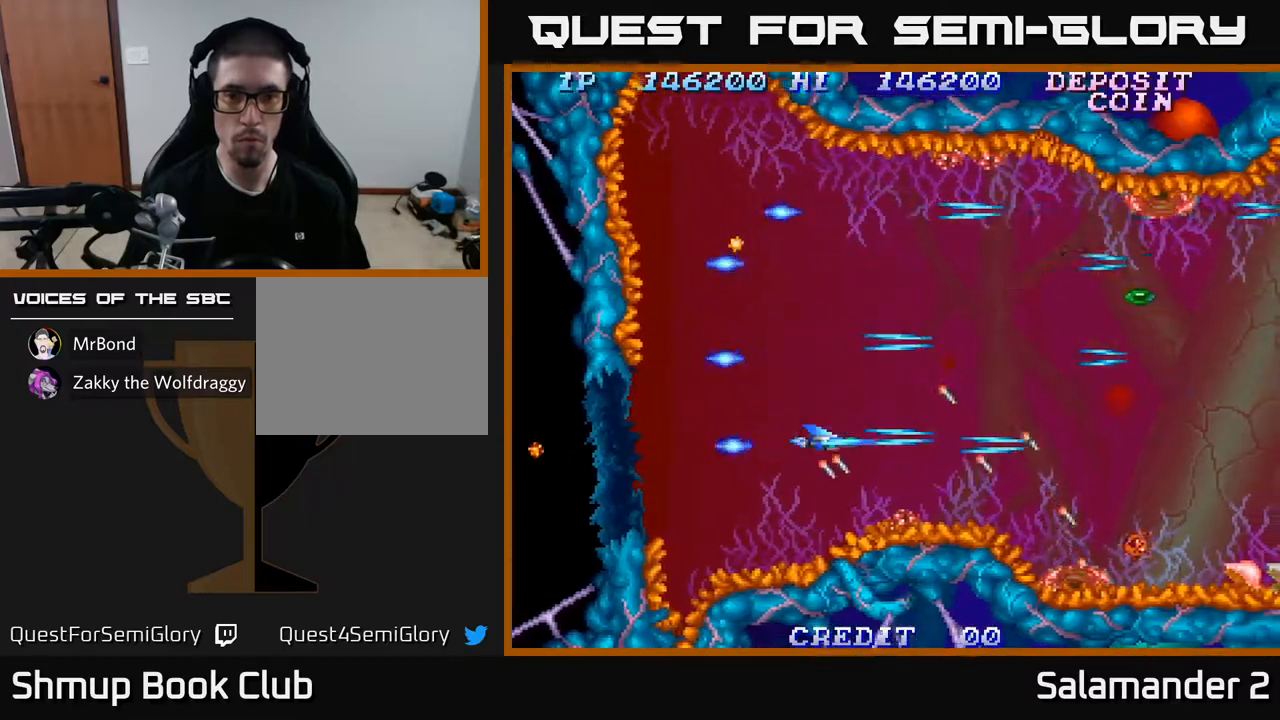
{"buttons": ["A", "DPAD_RIGHT"], "left_stick": "center", "right_stick": "center", "events": [[17, "A", "up"], [100, "A", "down"], [217, "A", "up"], [267, "DPAD_UP", "down"], [300, "A", "down"], [333, "DPAD_RIGHT", "down"], [383, "DPAD_UP", "up"], [400, "A", "up"], [500, "A", "down"]]}
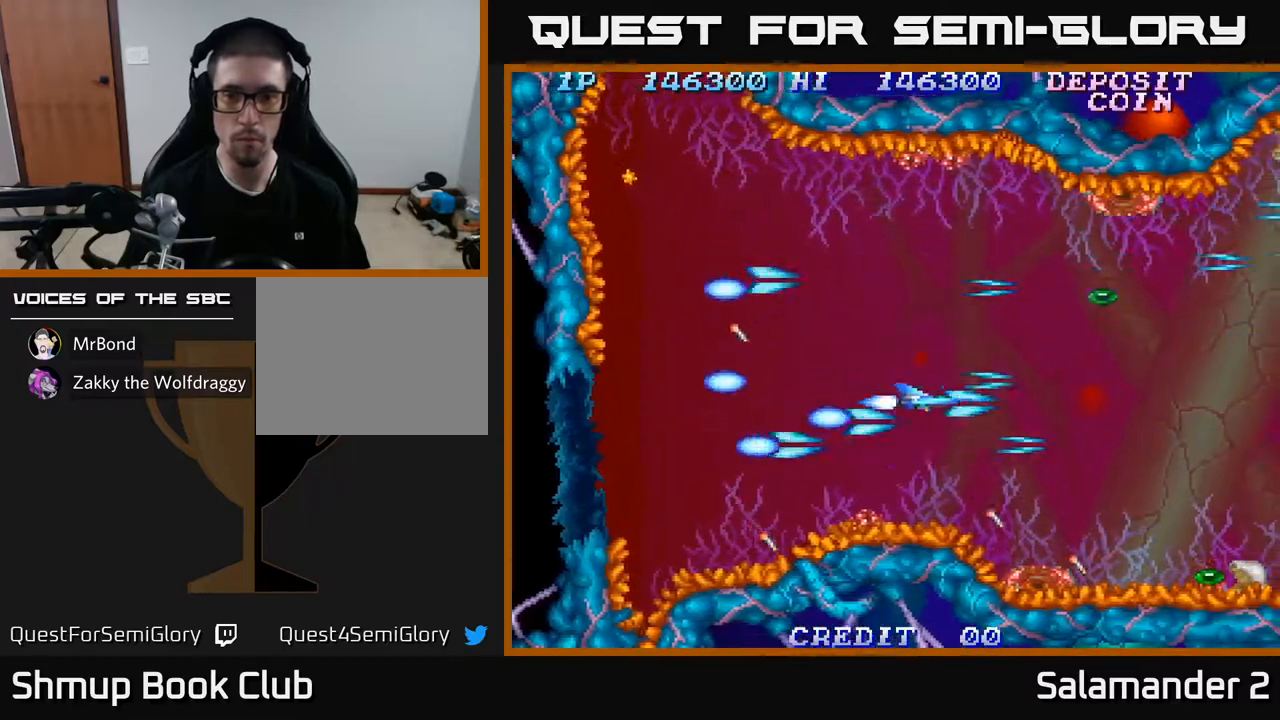
{"buttons": [], "left_stick": "center", "right_stick": "center", "events": [[67, "DPAD_RIGHT", "up"], [100, "A", "up"], [117, "DPAD_RIGHT", "down"], [200, "A", "down"], [283, "A", "up"], [317, "DPAD_UP", "down"], [383, "A", "down"], [383, "DPAD_RIGHT", "up"], [450, "DPAD_UP", "up"], [483, "A", "up"]]}
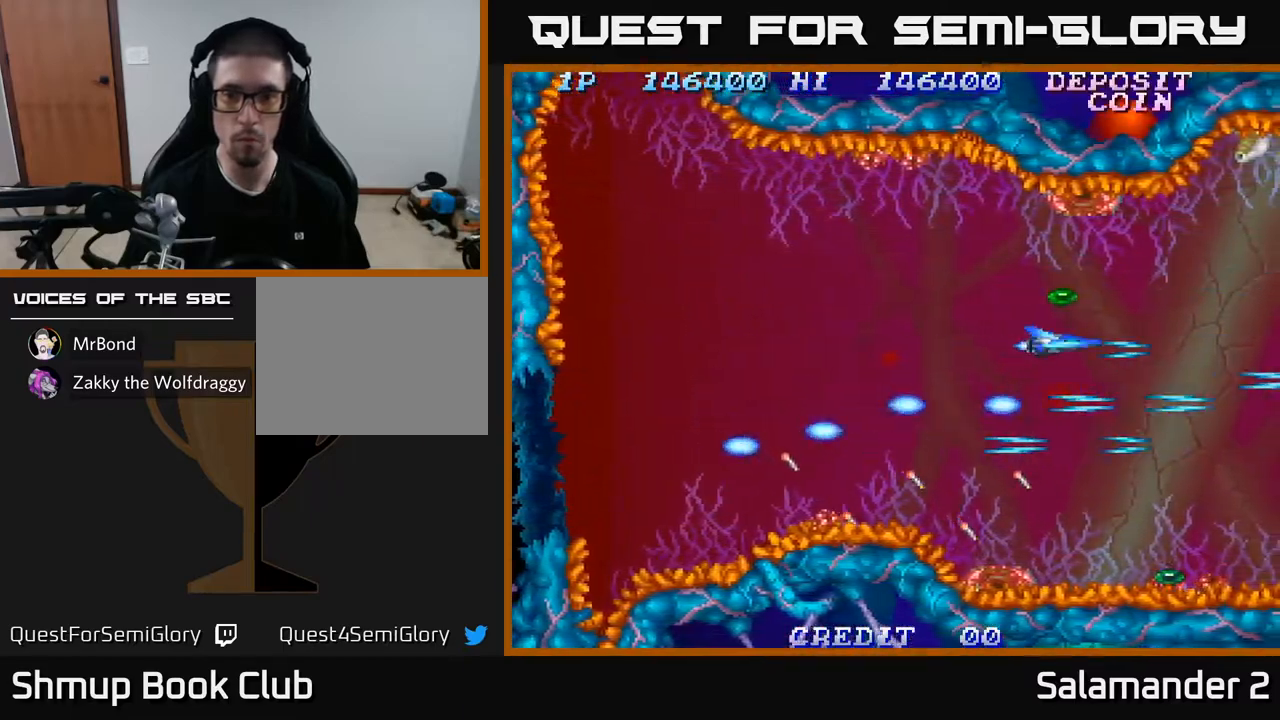
{"buttons": ["A", "DPAD_DOWN"], "left_stick": "center", "right_stick": "center", "events": [[67, "A", "down"], [117, "DPAD_UP", "down"], [167, "A", "up"], [233, "DPAD_UP", "up"], [250, "A", "down"], [267, "DPAD_DOWN", "down"], [267, "DPAD_LEFT", "down"], [333, "A", "up"], [350, "DPAD_LEFT", "up"], [433, "A", "down"]]}
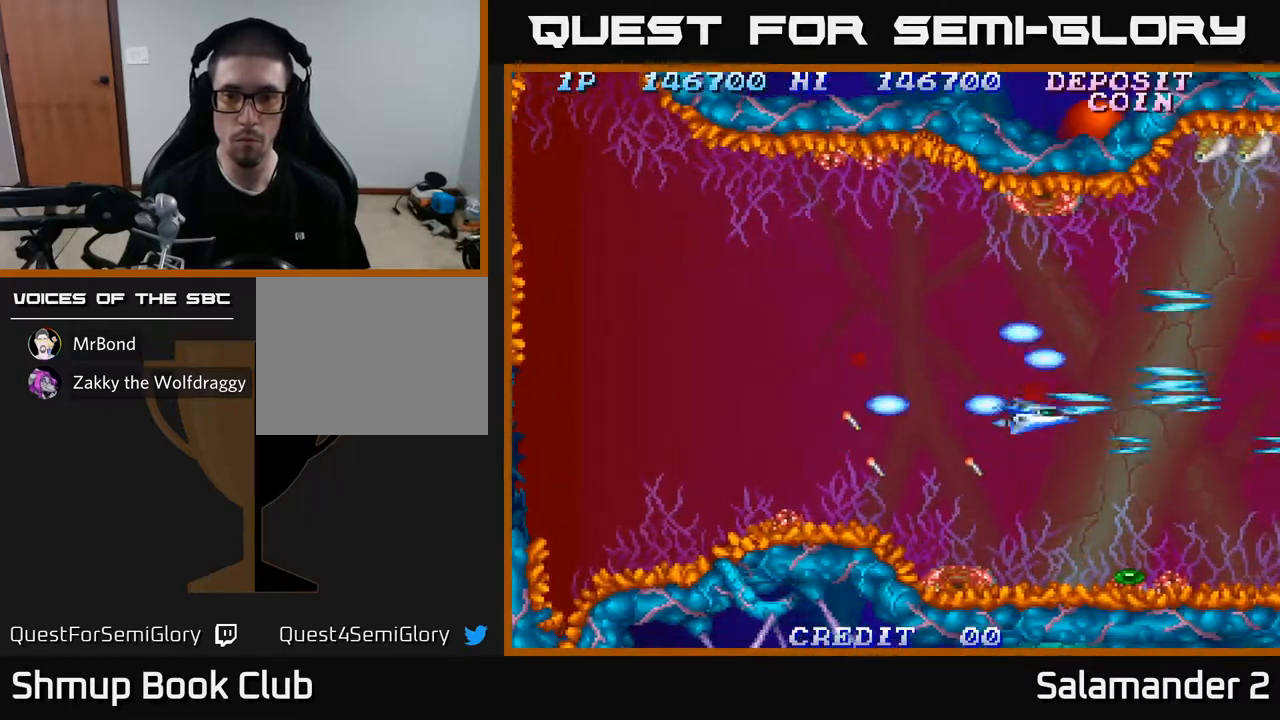
{"buttons": [], "left_stick": "center", "right_stick": "center", "events": [[50, "A", "up"], [117, "A", "down"], [117, "DPAD_DOWN", "up"], [233, "A", "up"], [283, "DPAD_DOWN", "down"], [300, "A", "down"], [433, "A", "up"], [467, "DPAD_DOWN", "up"]]}
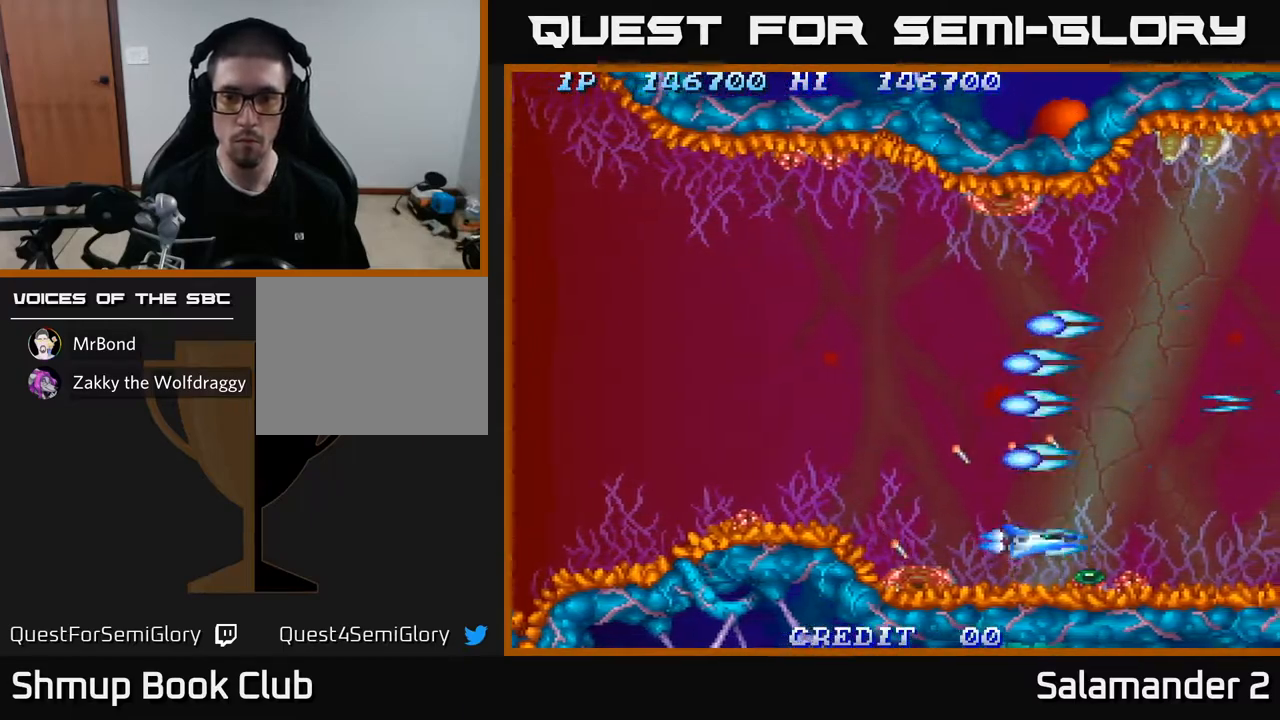
{"buttons": ["DPAD_UP"], "left_stick": "center", "right_stick": "center", "events": [[33, "A", "down"], [117, "A", "up"], [183, "DPAD_DOWN", "down"], [200, "A", "down"], [233, "DPAD_DOWN", "up"], [283, "A", "up"], [367, "A", "down"], [450, "DPAD_UP", "down"], [467, "A", "up"]]}
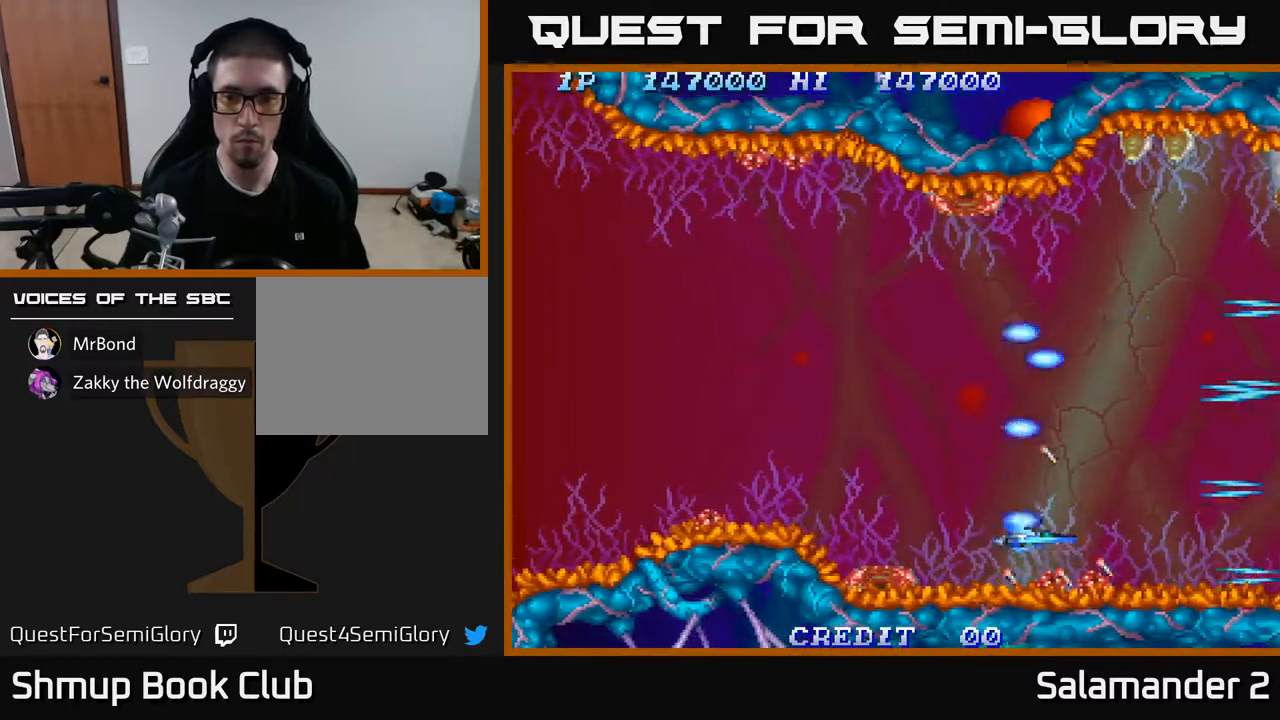
{"buttons": ["A", "DPAD_UP", "DPAD_LEFT"], "left_stick": "center", "right_stick": "center", "events": [[50, "A", "down"], [133, "DPAD_LEFT", "down"], [150, "A", "up"], [233, "A", "down"], [333, "A", "up"], [483, "A", "down"]]}
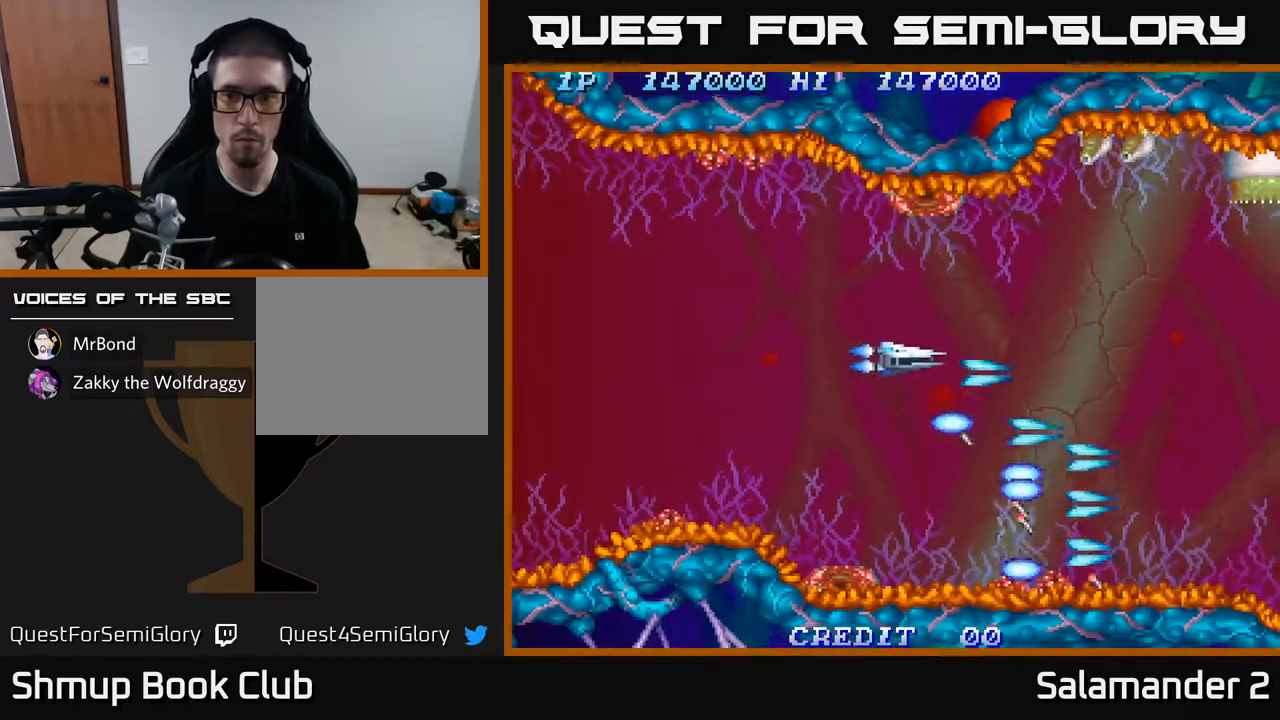
{"buttons": ["A", "DPAD_UP", "DPAD_LEFT"], "left_stick": "center", "right_stick": "center", "events": [[67, "DPAD_LEFT", "up"], [83, "A", "up"], [183, "DPAD_LEFT", "down"], [217, "DPAD_UP", "up"], [283, "A", "down"], [283, "DPAD_LEFT", "up"], [400, "A", "up"], [483, "DPAD_LEFT", "down"], [483, "DPAD_UP", "down"], [500, "A", "down"]]}
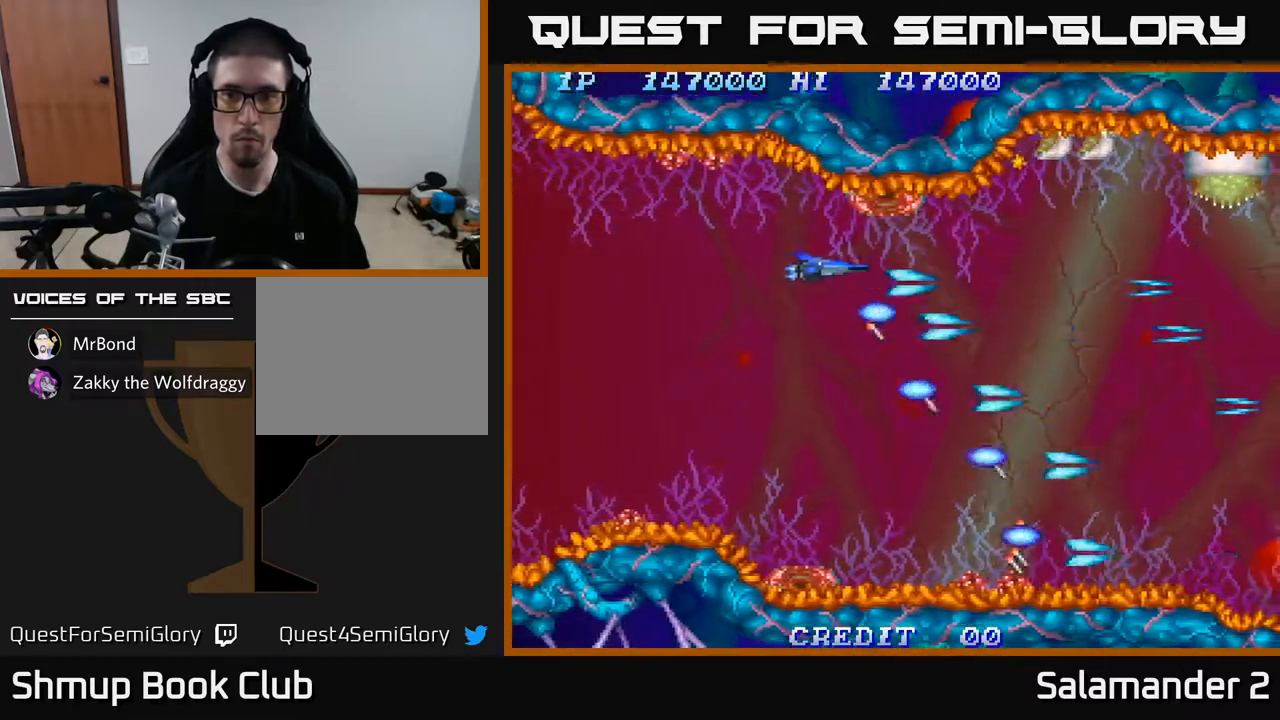
{"buttons": ["DPAD_DOWN", "DPAD_RIGHT"], "left_stick": "center", "right_stick": "center", "events": [[50, "A", "up"], [117, "DPAD_UP", "up"], [150, "A", "down"], [250, "A", "up"], [333, "DPAD_LEFT", "up"], [350, "A", "down"], [350, "DPAD_DOWN", "down"], [417, "A", "up"], [483, "DPAD_RIGHT", "down"]]}
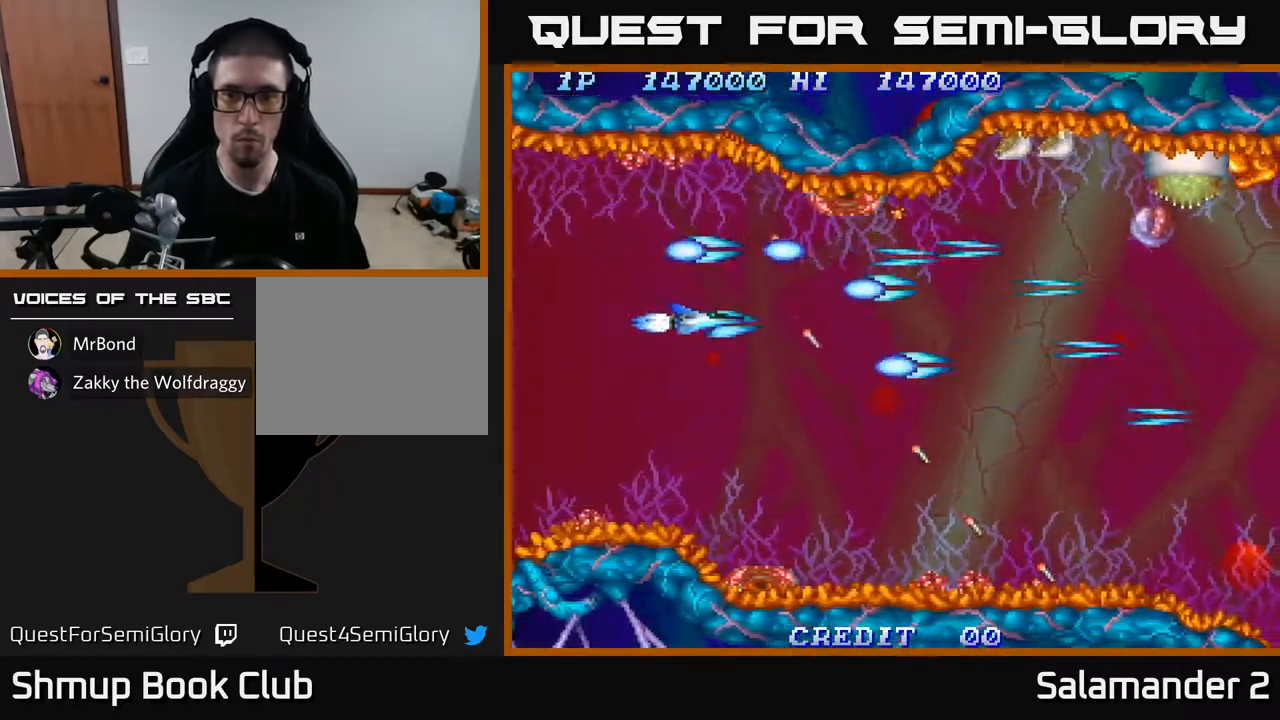
{"buttons": [], "left_stick": "center", "right_stick": "center", "events": [[17, "A", "down"], [133, "A", "up"], [167, "DPAD_DOWN", "up"], [200, "A", "down"], [200, "DPAD_RIGHT", "up"], [283, "A", "up"], [383, "A", "down"], [433, "DPAD_DOWN", "down"], [450, "A", "up"], [500, "DPAD_DOWN", "up"]]}
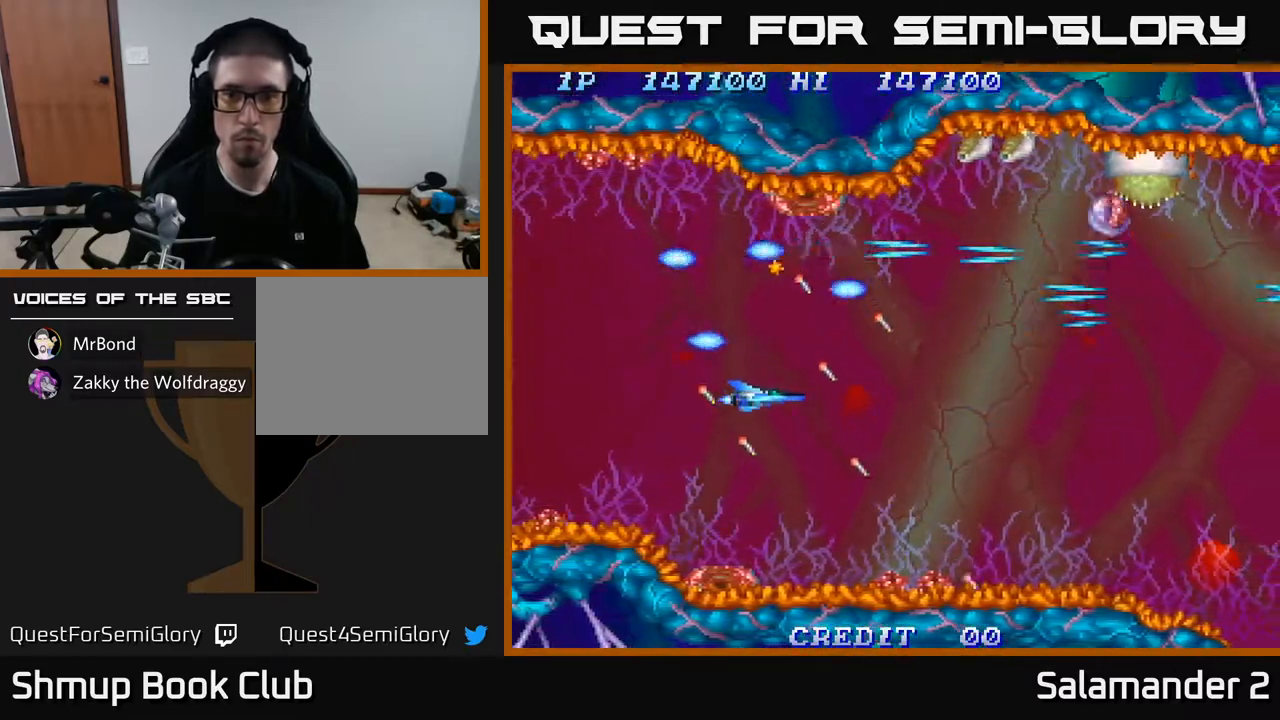
{"buttons": ["A"], "left_stick": "center", "right_stick": "center", "events": [[50, "A", "down"], [150, "A", "up"], [217, "DPAD_DOWN", "down"], [250, "A", "down"], [317, "DPAD_DOWN", "up"], [350, "A", "up"], [433, "A", "down"]]}
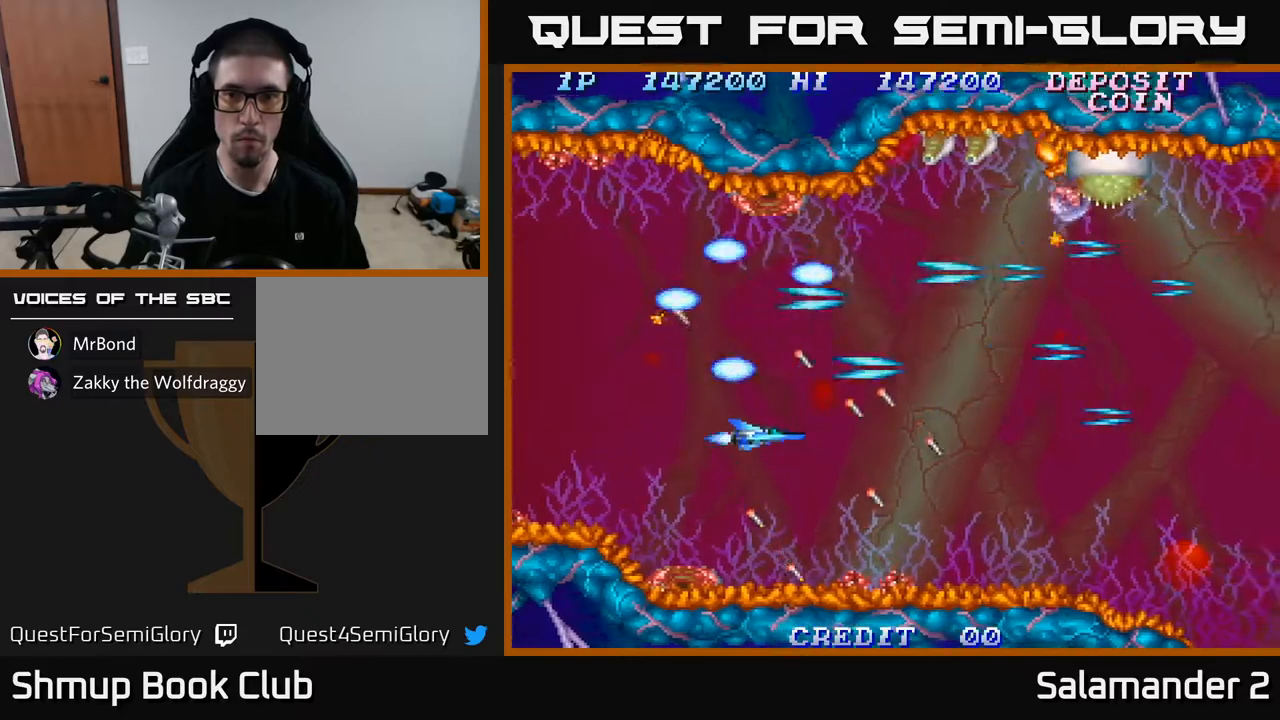
{"buttons": ["A"], "left_stick": "center", "right_stick": "center", "events": [[17, "A", "up"], [117, "A", "down"], [217, "A", "up"], [300, "A", "down"], [400, "A", "up"], [483, "A", "down"]]}
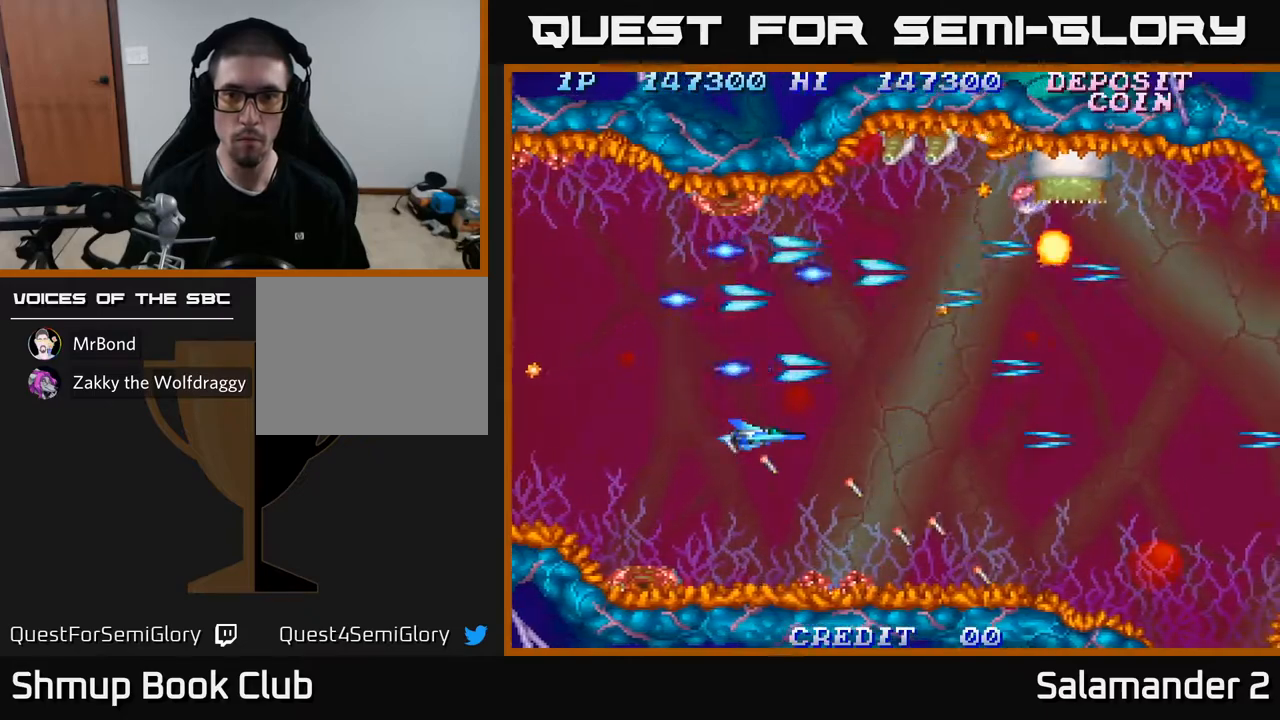
{"buttons": [], "left_stick": "center", "right_stick": "center", "events": [[67, "A", "up"], [183, "A", "down"], [267, "A", "up"], [367, "A", "down"], [400, "DPAD_DOWN", "down"], [467, "A", "up"], [483, "DPAD_DOWN", "up"]]}
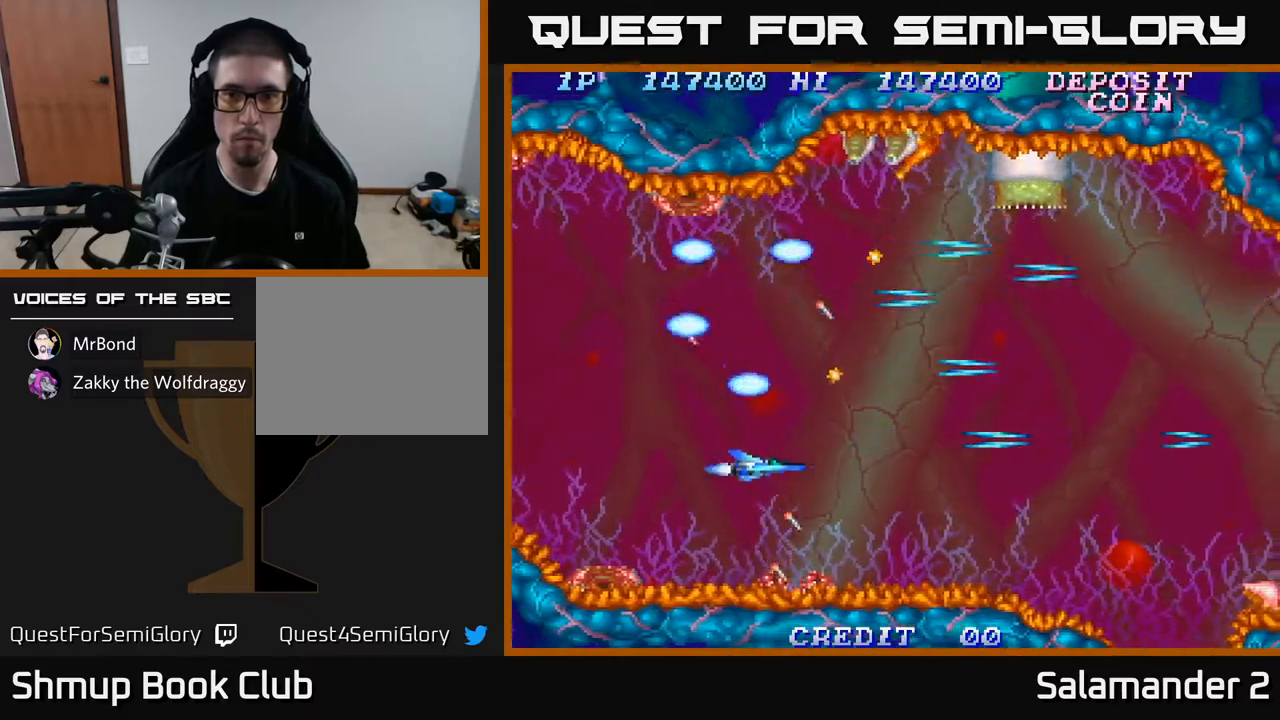
{"buttons": ["A"], "left_stick": "center", "right_stick": "center", "events": [[33, "A", "down"], [150, "A", "up"], [233, "A", "down"], [250, "DPAD_DOWN", "down"], [317, "DPAD_DOWN", "up"], [333, "A", "up"], [417, "A", "down"]]}
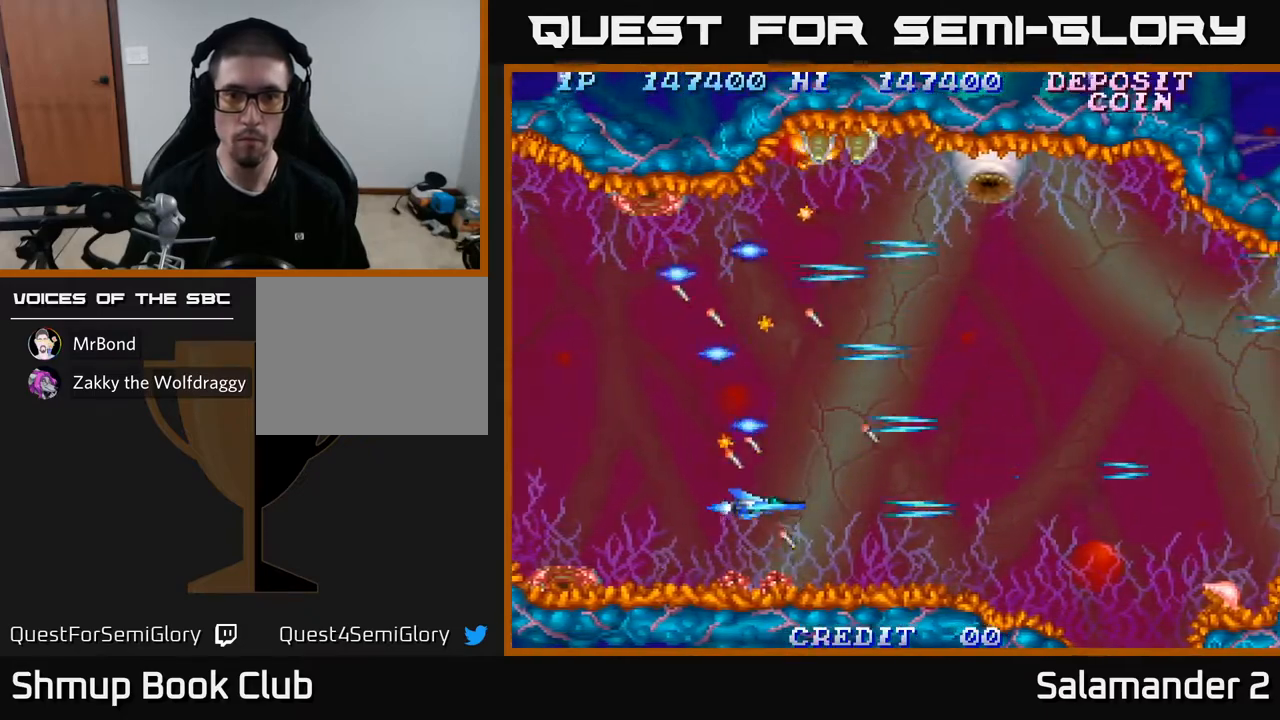
{"buttons": ["A"], "left_stick": "center", "right_stick": "center", "events": [[17, "A", "up"], [117, "A", "down"], [200, "A", "up"], [300, "A", "down"], [383, "A", "up"], [500, "A", "down"]]}
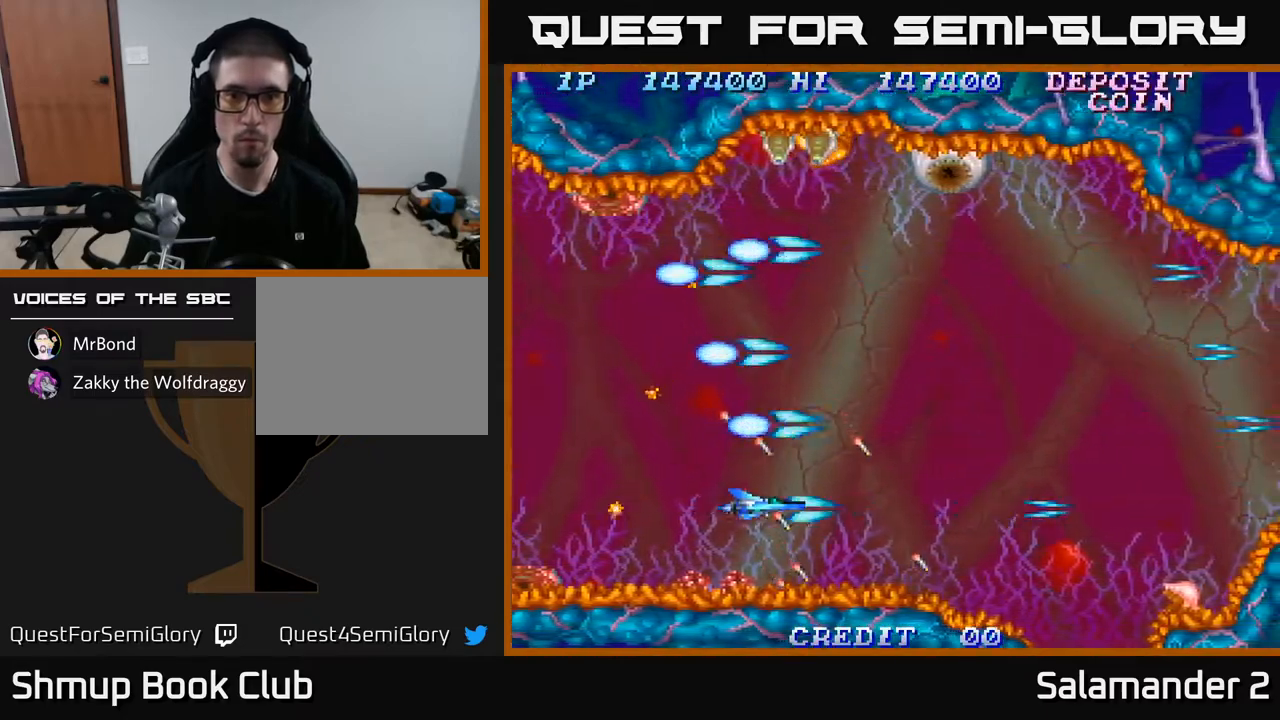
{"buttons": [], "left_stick": "center", "right_stick": "center", "events": [[117, "A", "up"], [183, "A", "down"], [283, "A", "up"], [383, "A", "down"], [467, "A", "up"]]}
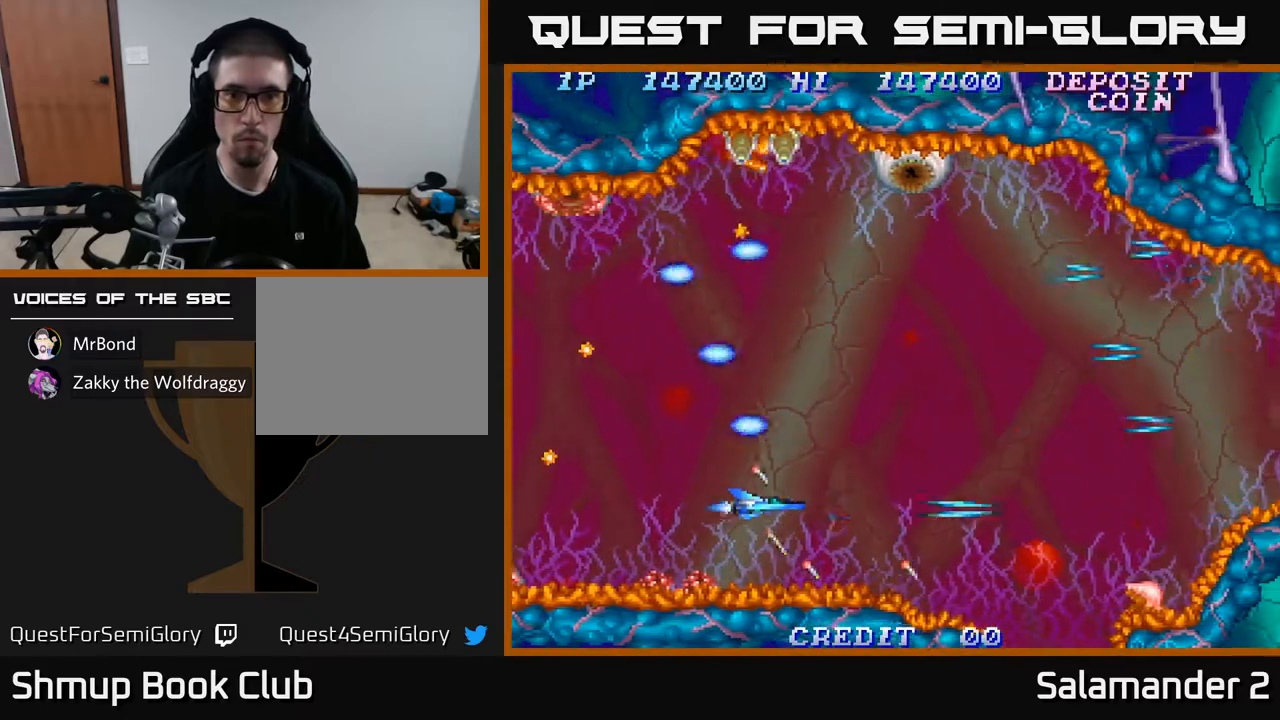
{"buttons": [], "left_stick": "center", "right_stick": "center", "events": [[83, "A", "down"], [167, "A", "up"], [350, "A", "down"], [467, "A", "up"]]}
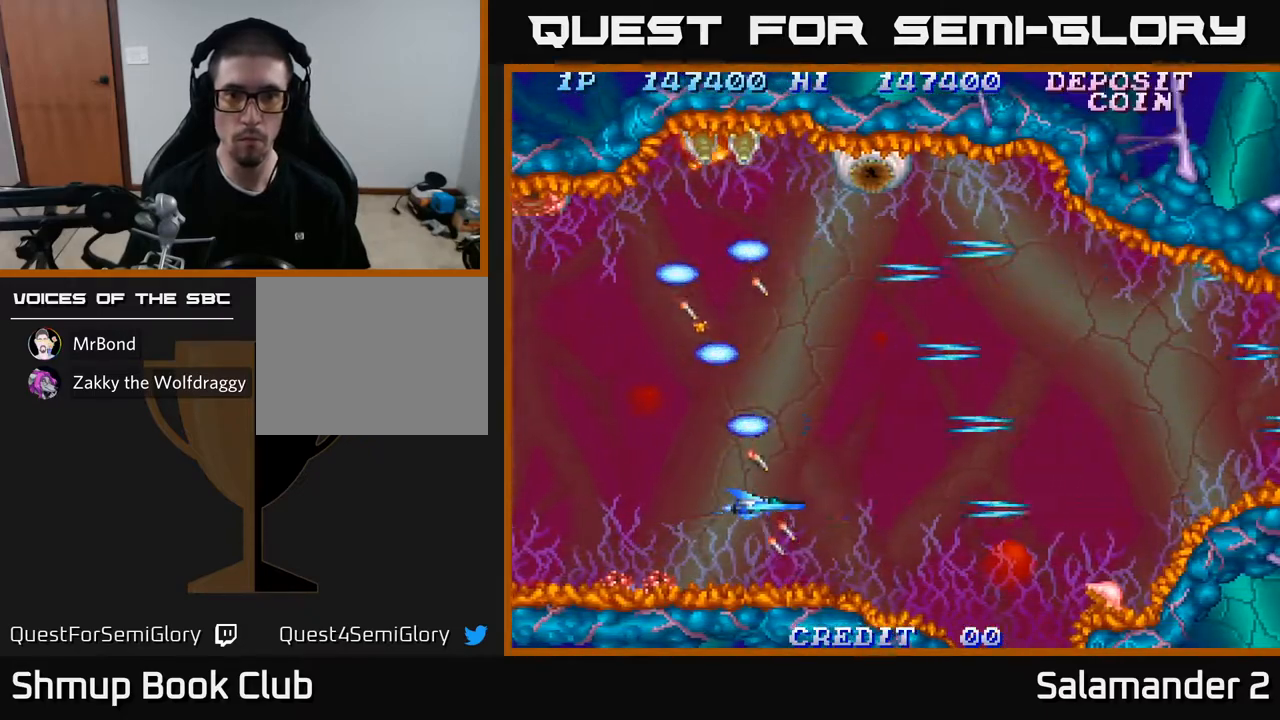
{"buttons": ["A", "DPAD_UP", "DPAD_LEFT"], "left_stick": "center", "right_stick": "center", "events": [[83, "A", "down"], [150, "DPAD_UP", "down"], [183, "A", "up"], [300, "A", "down"], [400, "A", "up"], [483, "A", "down"], [483, "DPAD_LEFT", "down"]]}
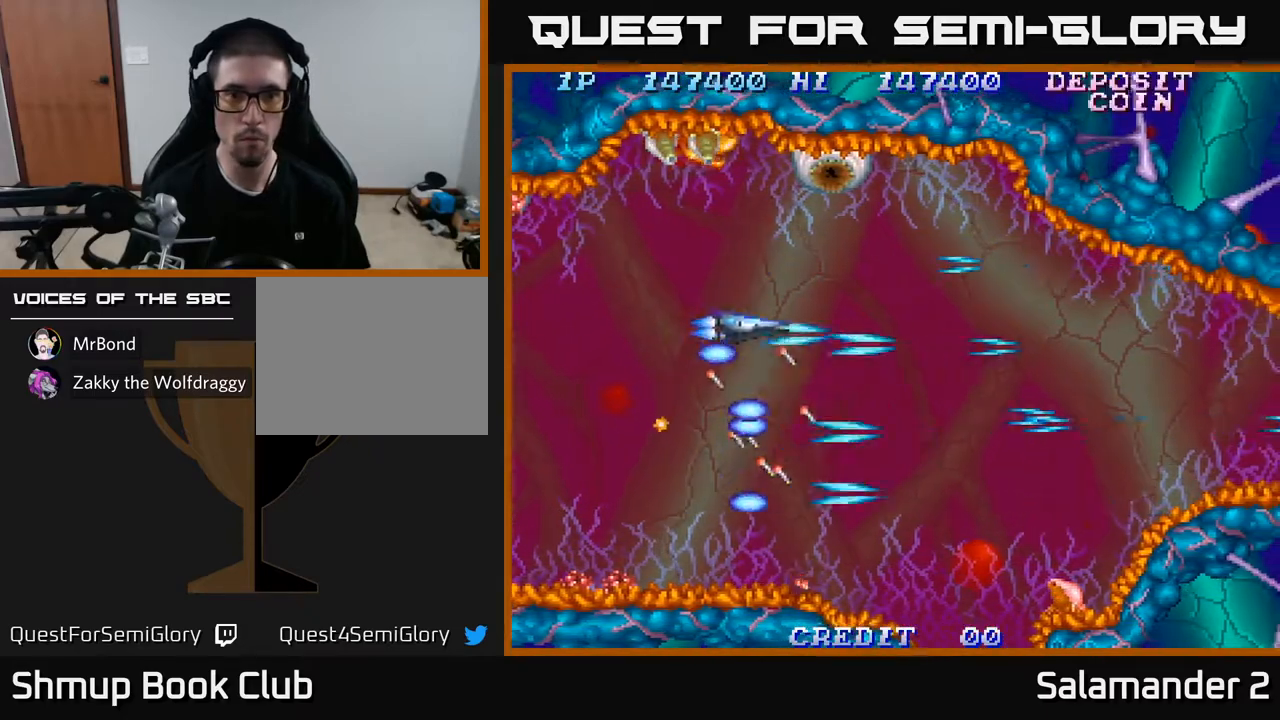
{"buttons": ["DPAD_UP"], "left_stick": "center", "right_stick": "center", "events": [[83, "A", "up"], [133, "DPAD_UP", "up"], [150, "A", "down"], [283, "A", "up"], [283, "DPAD_UP", "down"], [400, "DPAD_LEFT", "up"]]}
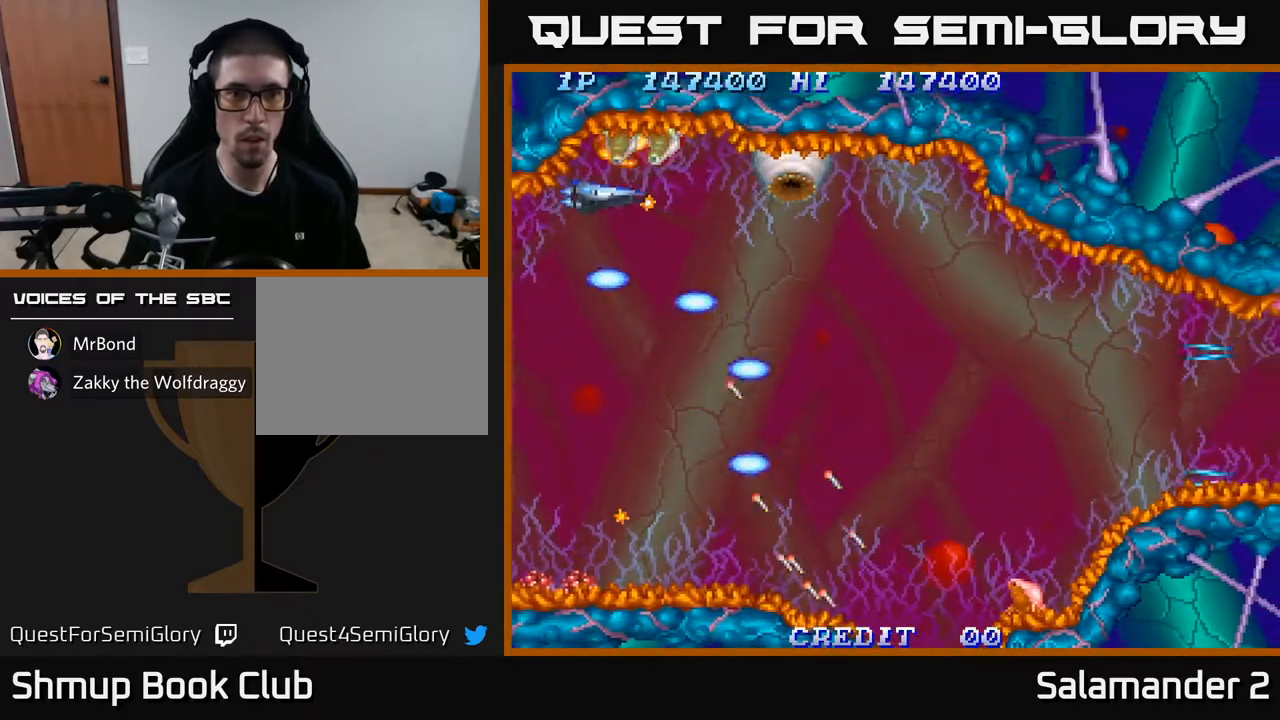
{"buttons": ["A", "DPAD_DOWN"], "left_stick": "center", "right_stick": "center", "events": [[33, "DPAD_UP", "up"], [67, "A", "down"], [67, "DPAD_LEFT", "down"], [133, "A", "up"], [167, "DPAD_LEFT", "up"], [200, "A", "down"], [283, "A", "up"], [367, "A", "down"], [417, "DPAD_DOWN", "down"], [433, "A", "up"], [500, "A", "down"]]}
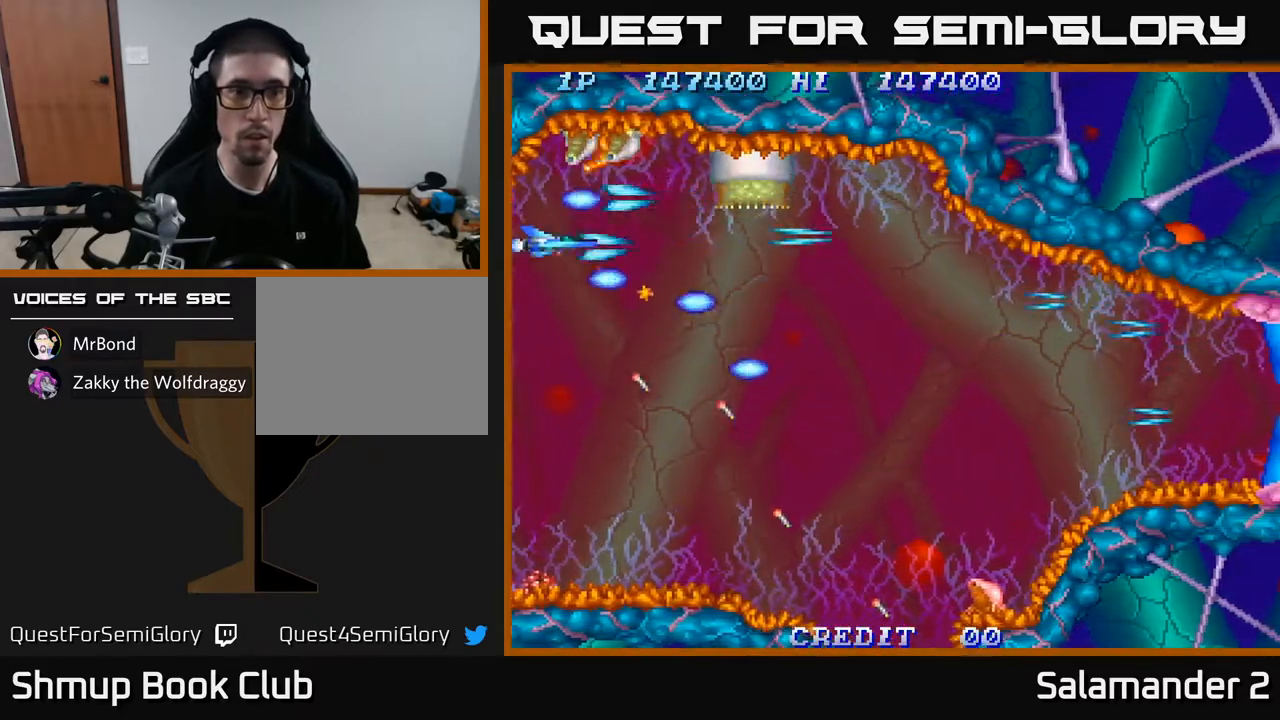
{"buttons": ["A"], "left_stick": "center", "right_stick": "center", "events": [[17, "DPAD_DOWN", "up"], [67, "A", "up"], [133, "A", "down"], [150, "DPAD_DOWN", "down"], [217, "A", "up"], [233, "DPAD_DOWN", "up"], [300, "A", "down"], [367, "A", "up"], [417, "DPAD_DOWN", "down"], [467, "A", "down"], [483, "DPAD_DOWN", "up"]]}
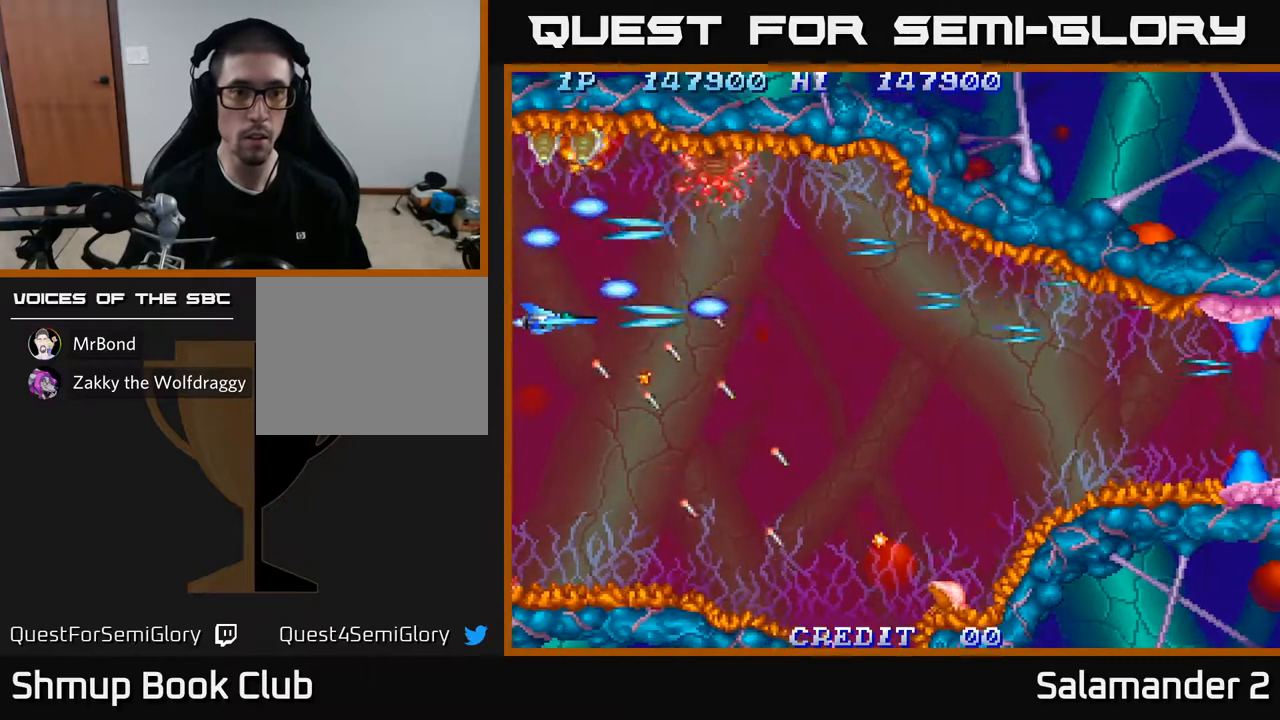
{"buttons": ["A"], "left_stick": "center", "right_stick": "center", "events": [[33, "A", "up"], [117, "A", "down"], [183, "A", "up"], [183, "DPAD_DOWN", "down"], [267, "A", "down"], [283, "DPAD_DOWN", "up"], [367, "A", "up"], [467, "A", "down"]]}
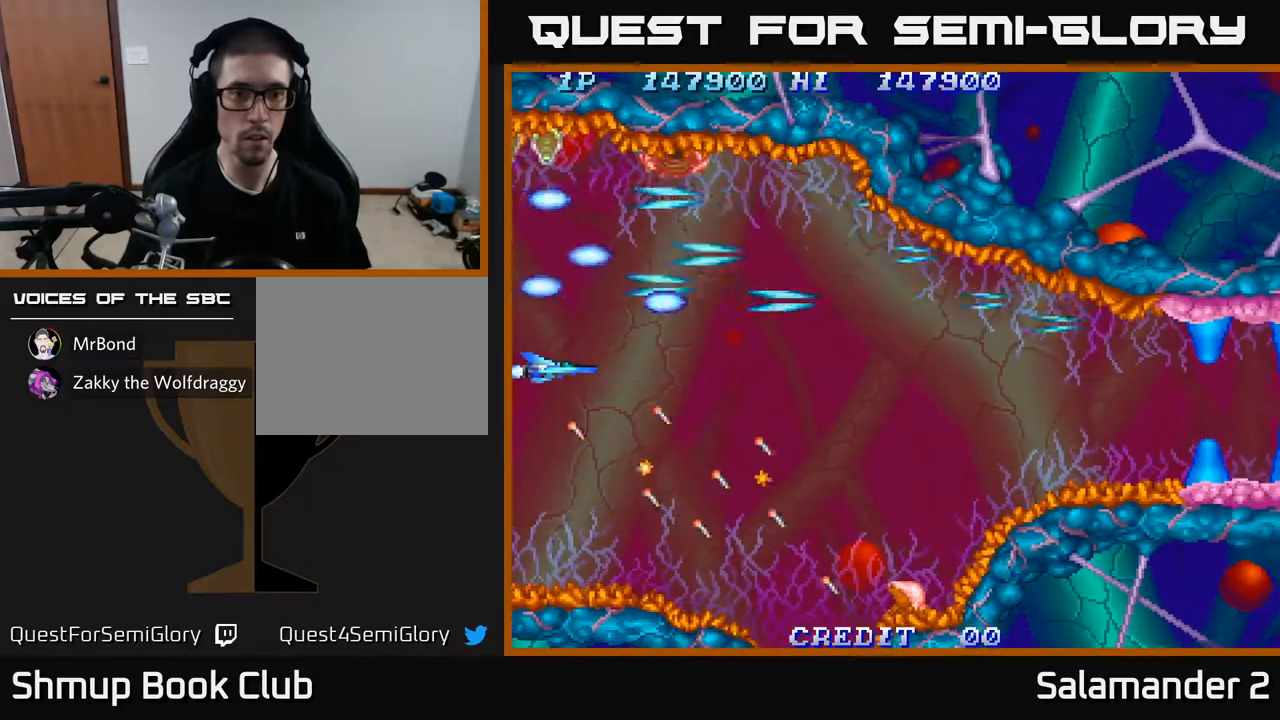
{"buttons": ["A", "DPAD_UP", "DPAD_RIGHT"], "left_stick": "center", "right_stick": "center", "events": [[50, "A", "up"], [133, "DPAD_DOWN", "down"], [150, "A", "down"], [233, "A", "up"], [233, "DPAD_DOWN", "up"], [317, "DPAD_RIGHT", "down"], [317, "DPAD_UP", "down"], [333, "A", "down"], [400, "A", "up"], [500, "A", "down"]]}
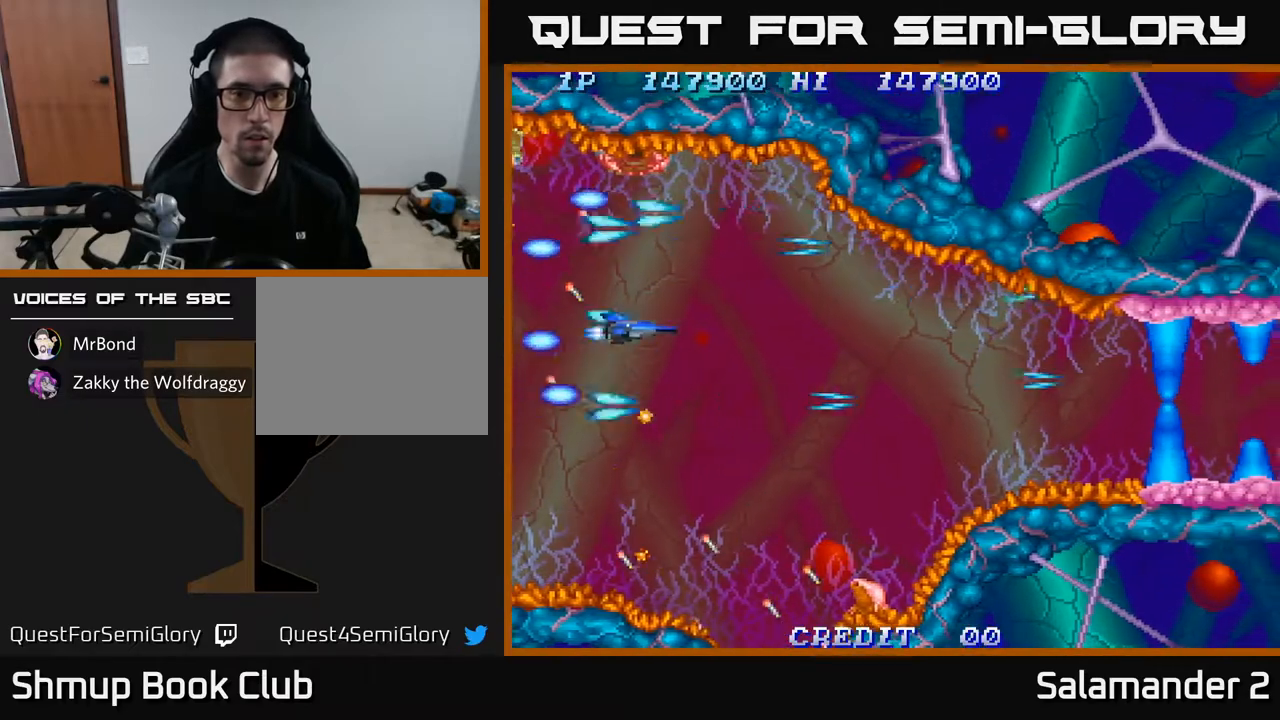
{"buttons": ["DPAD_DOWN"], "left_stick": "center", "right_stick": "center", "events": [[67, "DPAD_UP", "up"], [117, "A", "up"], [217, "DPAD_DOWN", "down"], [250, "DPAD_RIGHT", "up"]]}
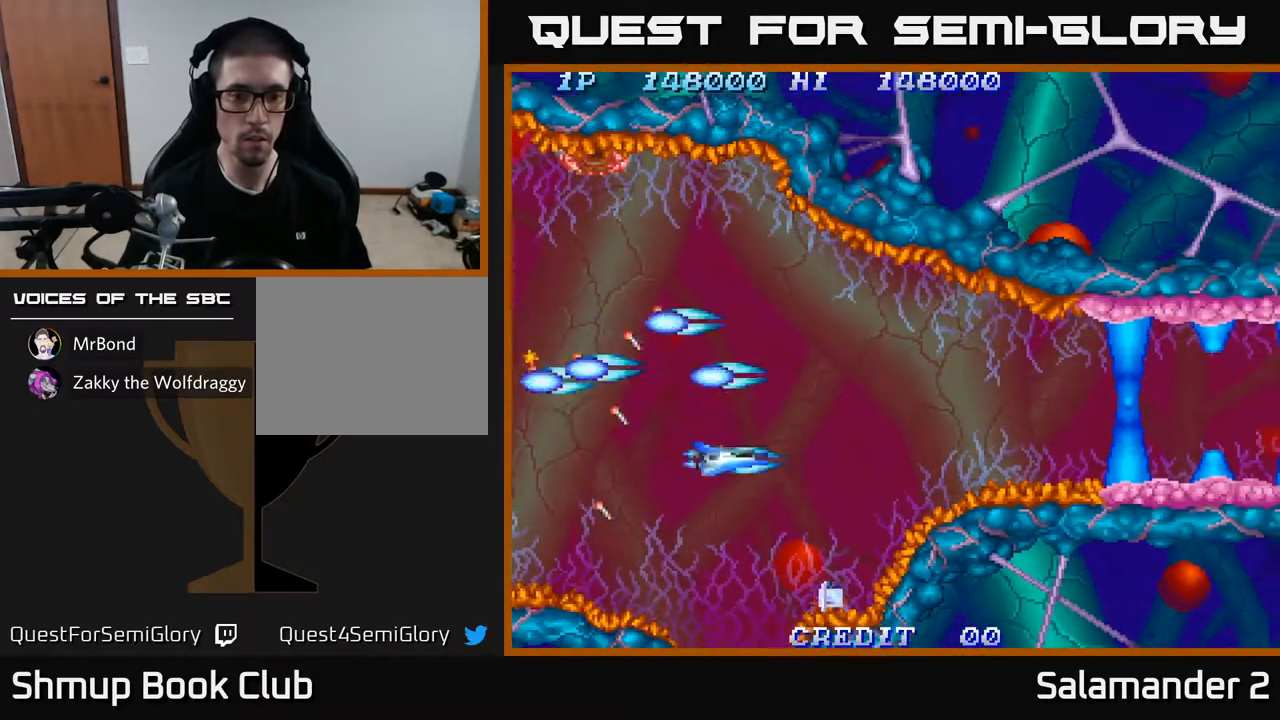
{"buttons": ["A"], "left_stick": "center", "right_stick": "center", "events": [[17, "A", "down"], [150, "A", "up"], [167, "DPAD_DOWN", "up"], [200, "A", "down"], [317, "A", "up"], [383, "DPAD_DOWN", "down"], [400, "A", "down"], [450, "DPAD_DOWN", "up"]]}
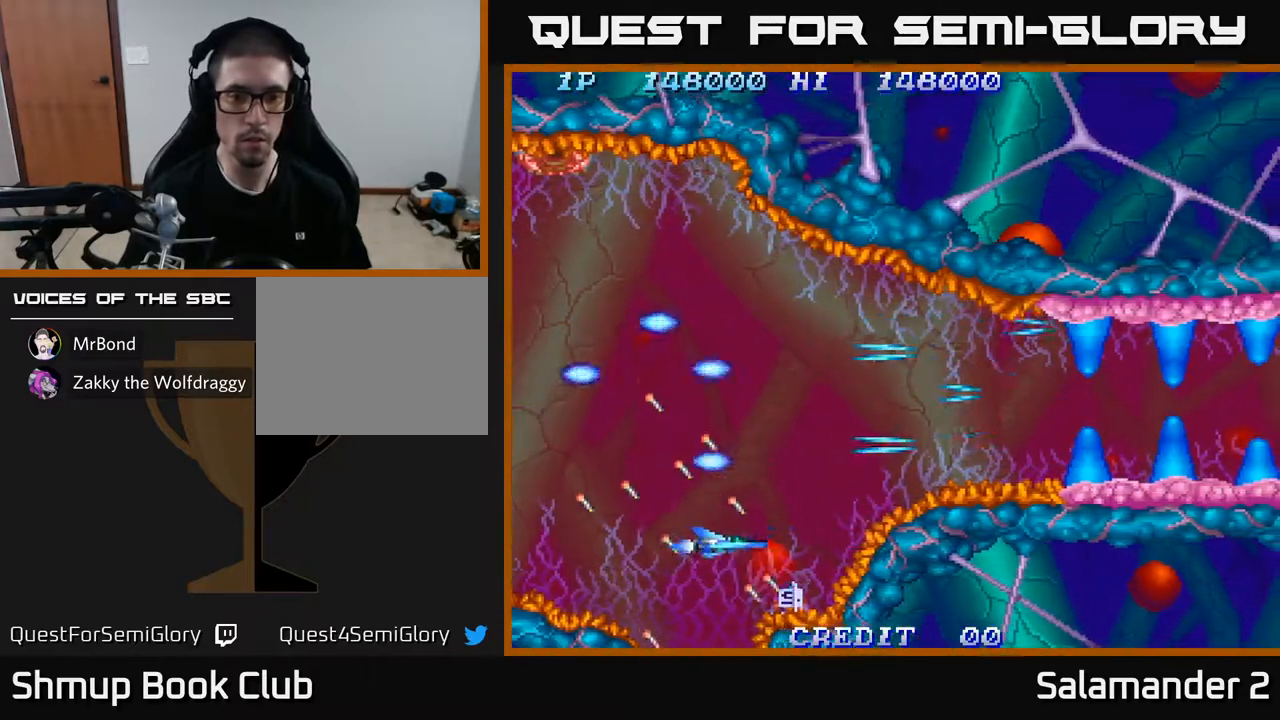
{"buttons": ["A"], "left_stick": "center", "right_stick": "center", "events": [[17, "A", "up"], [100, "A", "down"], [183, "A", "up"], [217, "DPAD_DOWN", "down"], [283, "A", "down"], [300, "DPAD_DOWN", "up"], [367, "A", "up"], [450, "A", "down"]]}
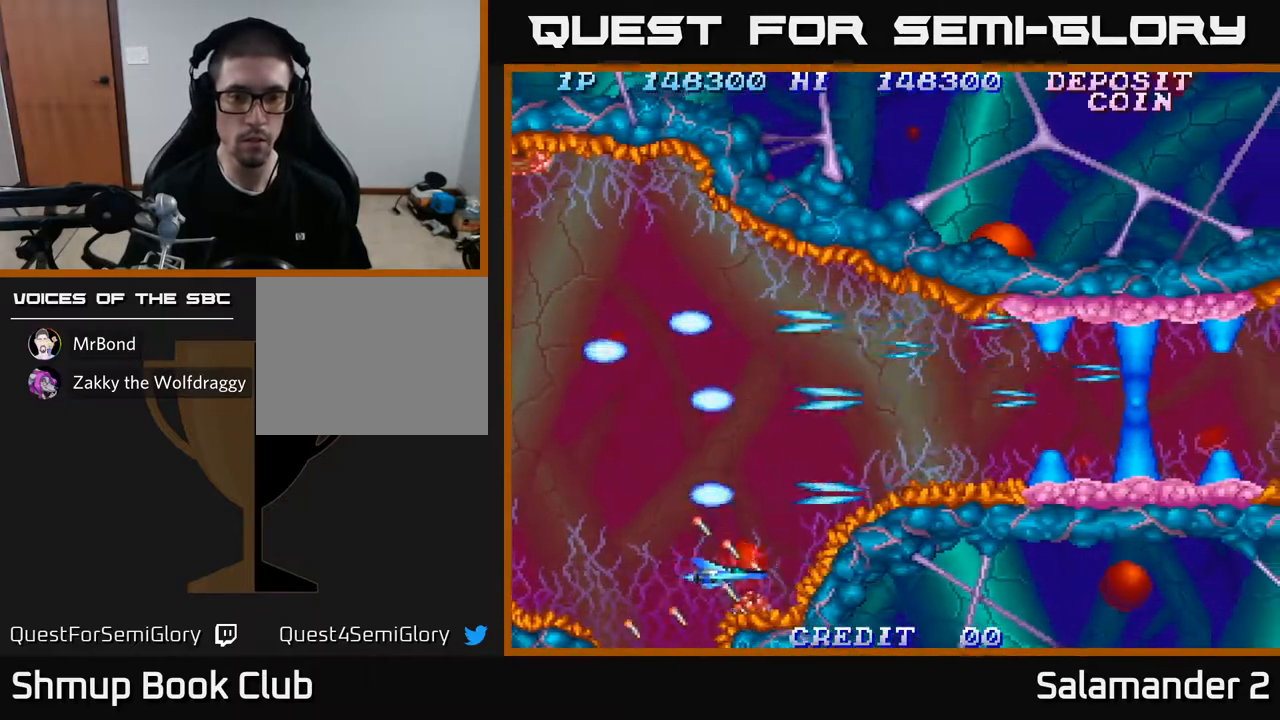
{"buttons": ["A", "DPAD_RIGHT"], "left_stick": "center", "right_stick": "center", "events": [[33, "A", "up"], [50, "DPAD_UP", "down"], [133, "A", "down"], [217, "A", "up"], [300, "A", "down"], [400, "DPAD_RIGHT", "down"], [400, "DPAD_UP", "up"], [417, "A", "up"], [483, "A", "down"]]}